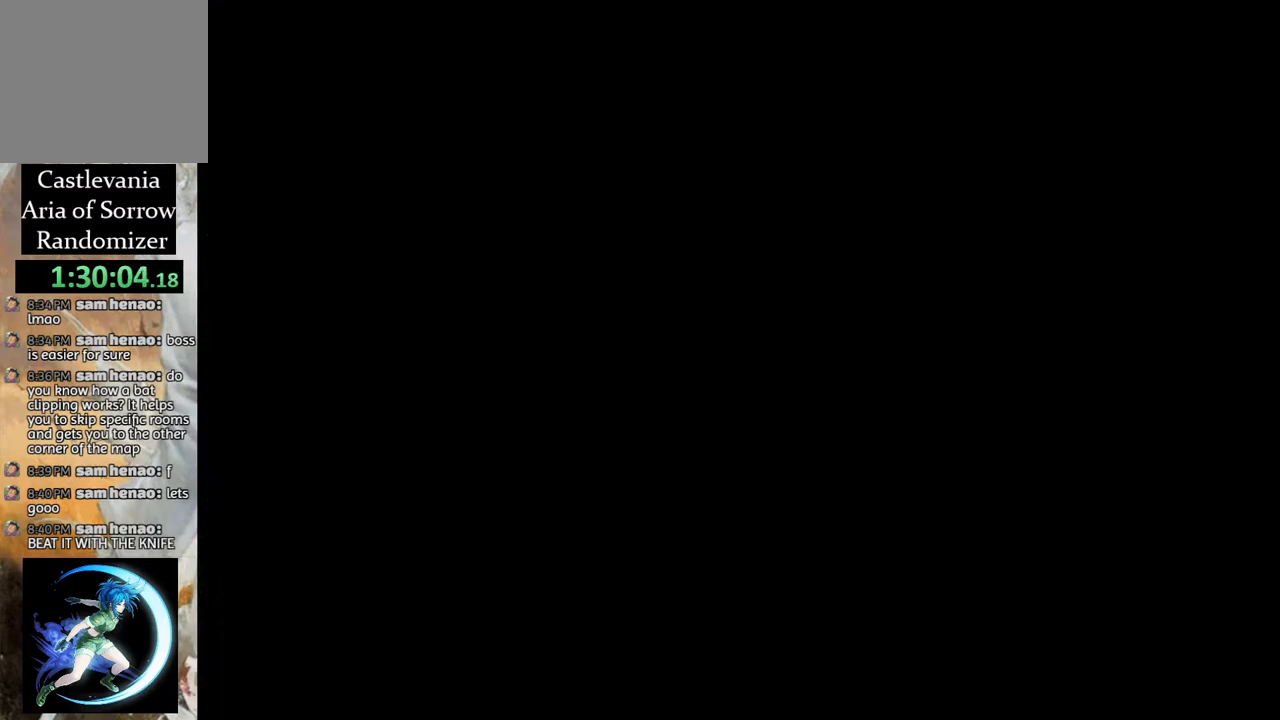
Gameplay with a controller (PlayStation layout); each line is a JSON object with the inputs held at the frame after it. "events" lists button and stick changes between this image and that frame as [ms after this image, input, new state], when the widget could be followed in between.
{"buttons": ["R1", "DPAD_RIGHT"], "left_stick": "center", "right_stick": "center", "events": []}
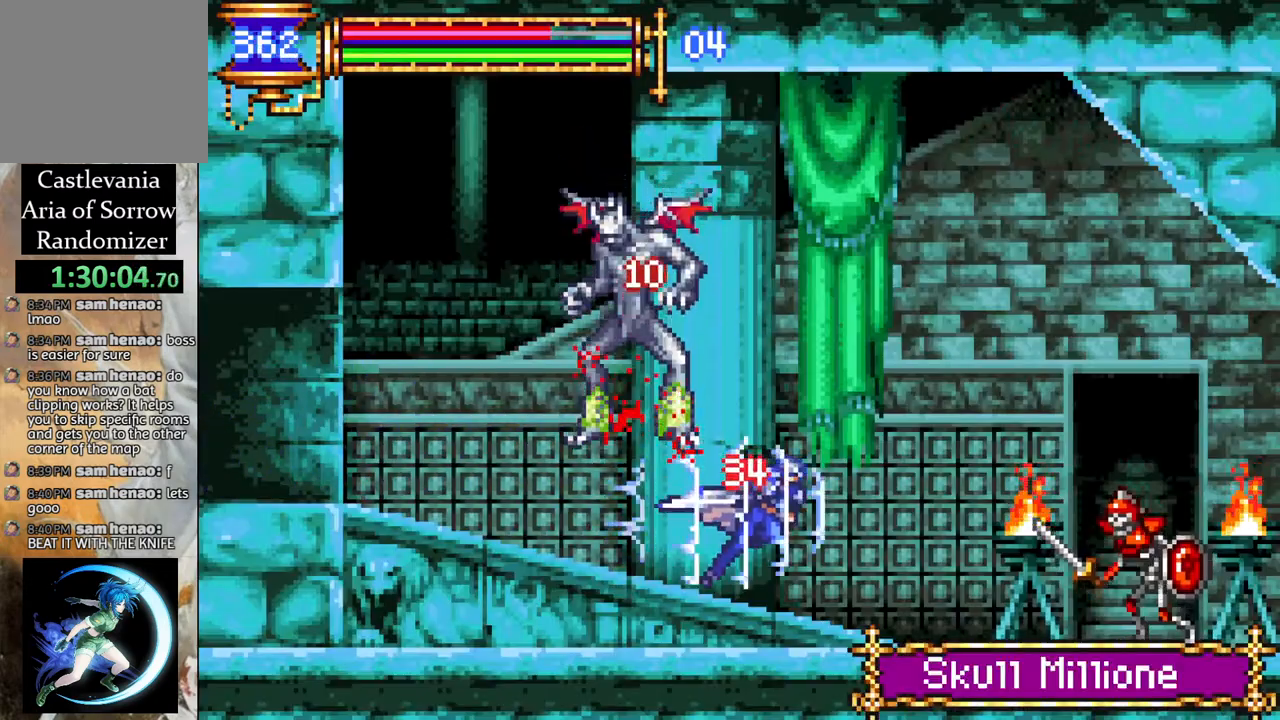
{"buttons": ["R1", "DPAD_RIGHT"], "left_stick": "center", "right_stick": "center", "events": [[233, "CROSS", "down"], [400, "CROSS", "up"]]}
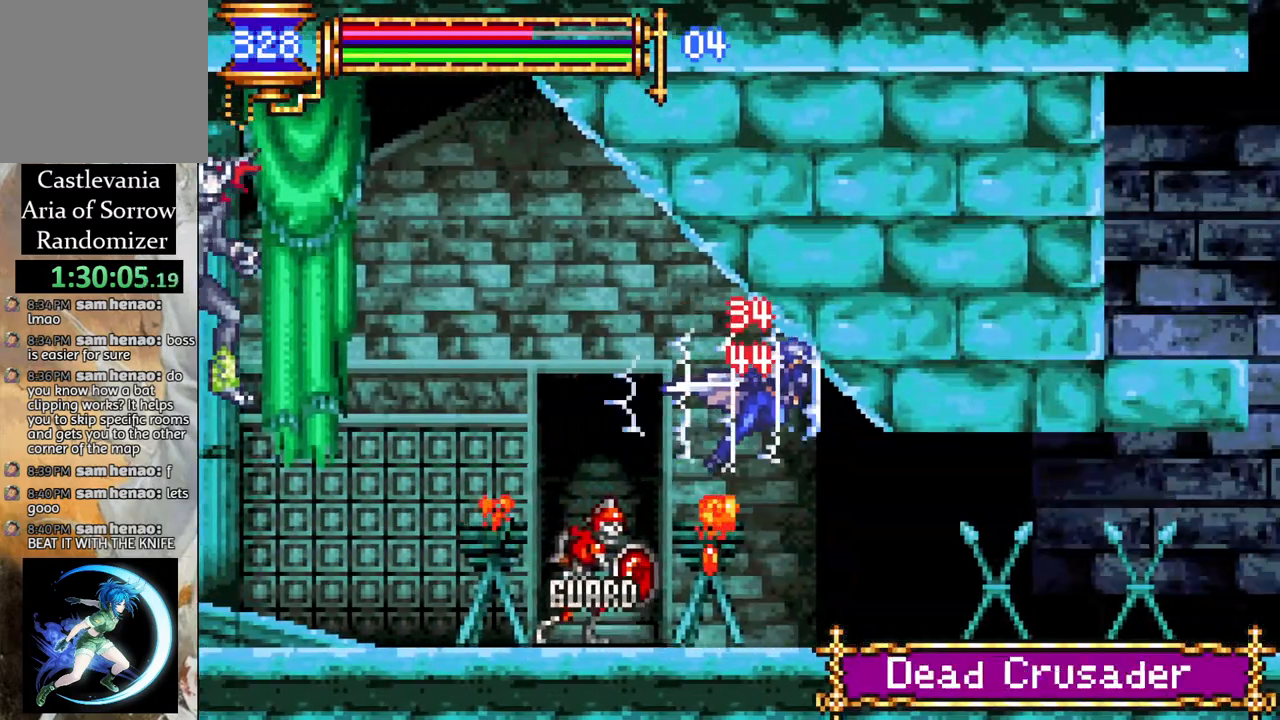
{"buttons": ["CROSS", "R1", "DPAD_RIGHT"], "left_stick": "center", "right_stick": "center", "events": [[483, "CROSS", "down"]]}
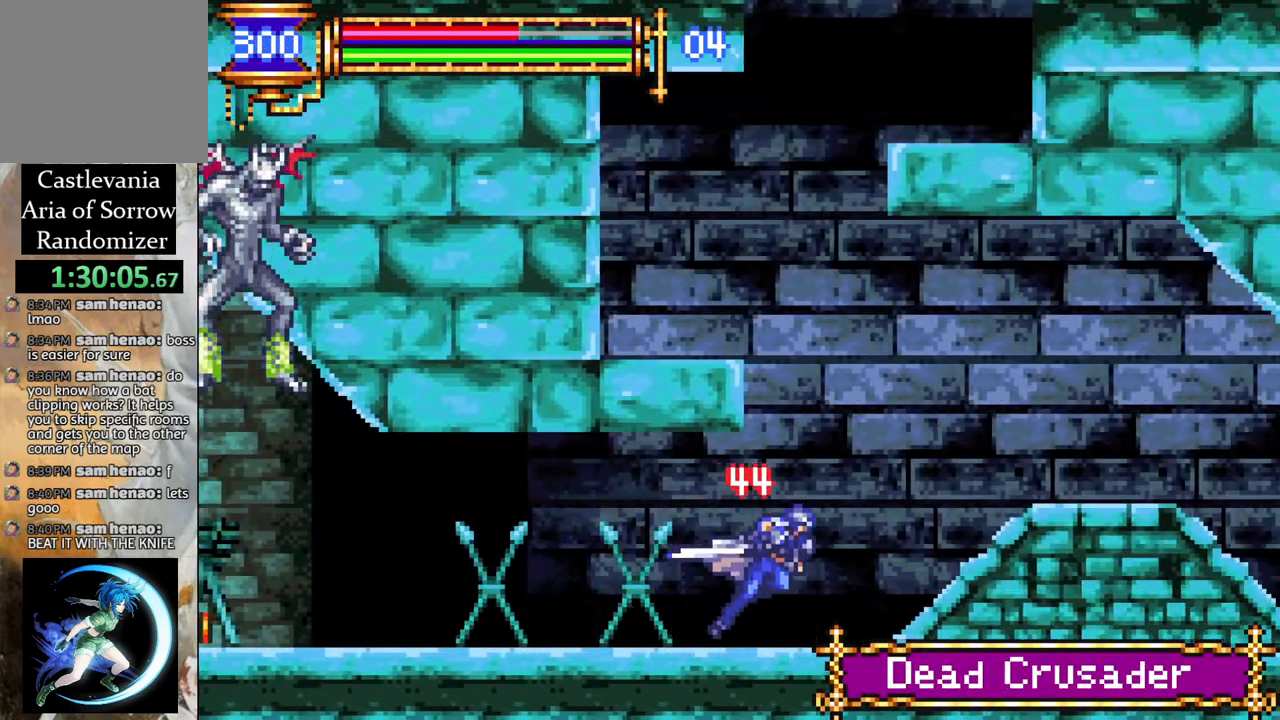
{"buttons": ["R1", "DPAD_RIGHT"], "left_stick": "center", "right_stick": "center", "events": [[200, "CROSS", "up"]]}
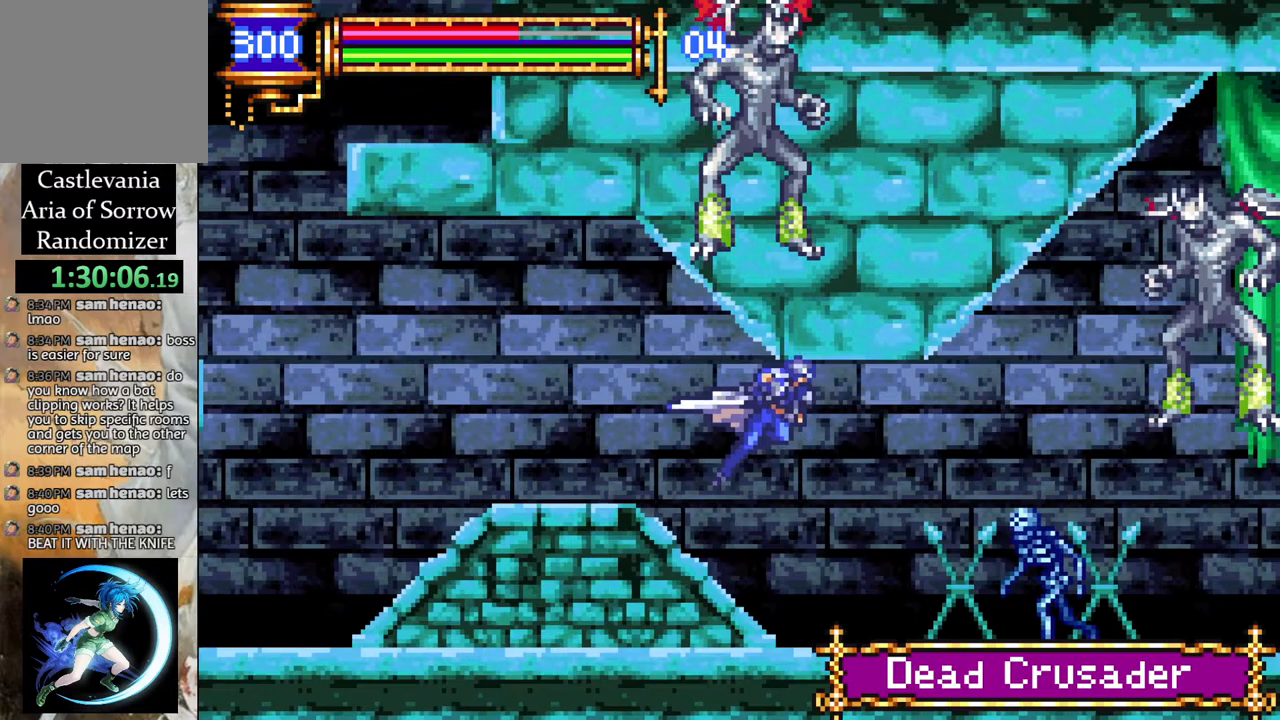
{"buttons": ["R1", "DPAD_RIGHT"], "left_stick": "center", "right_stick": "center", "events": []}
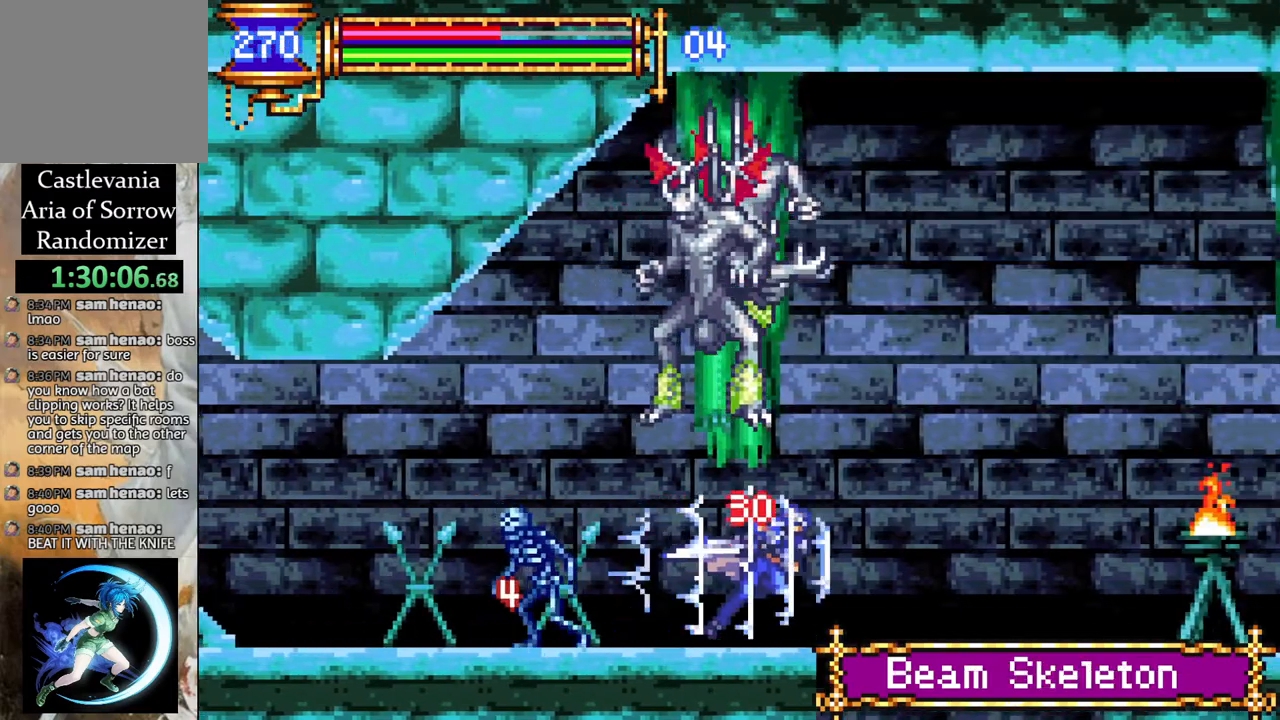
{"buttons": ["R1", "DPAD_RIGHT"], "left_stick": "center", "right_stick": "center", "events": [[33, "CROSS", "down"], [217, "CROSS", "up"]]}
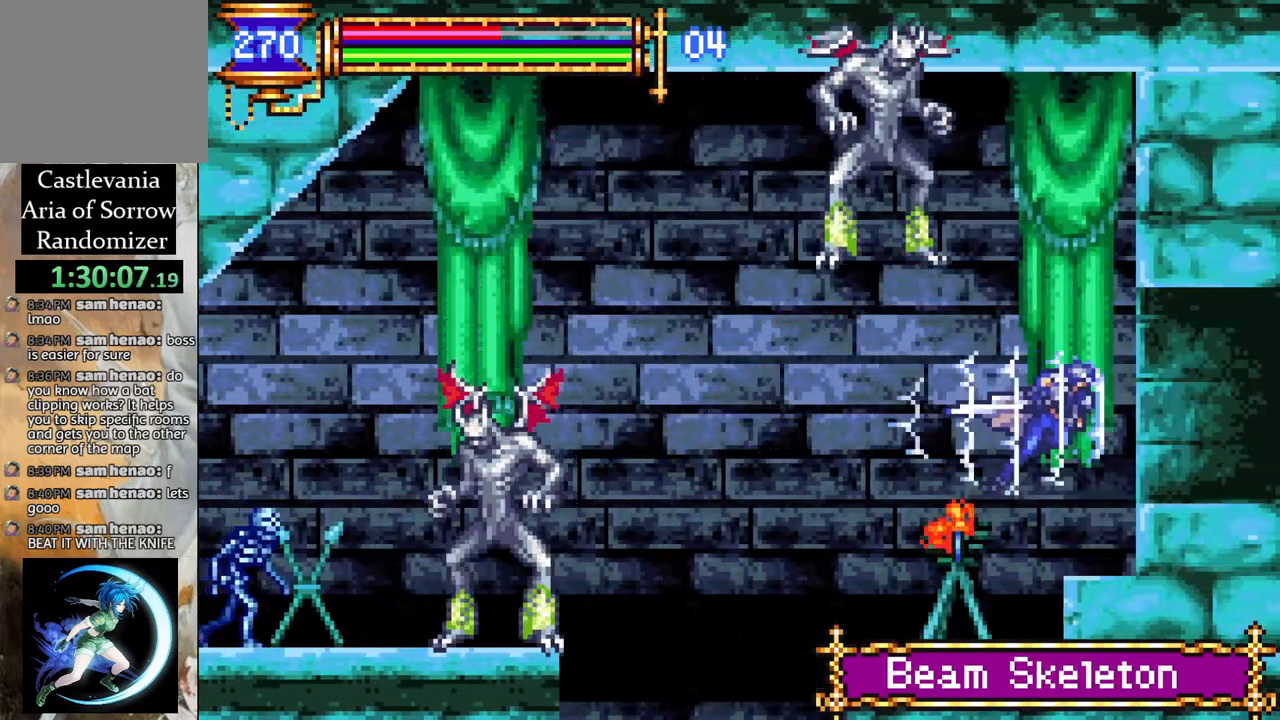
{"buttons": ["R1", "DPAD_RIGHT"], "left_stick": "center", "right_stick": "center", "events": [[217, "CROSS", "down"], [317, "CROSS", "up"]]}
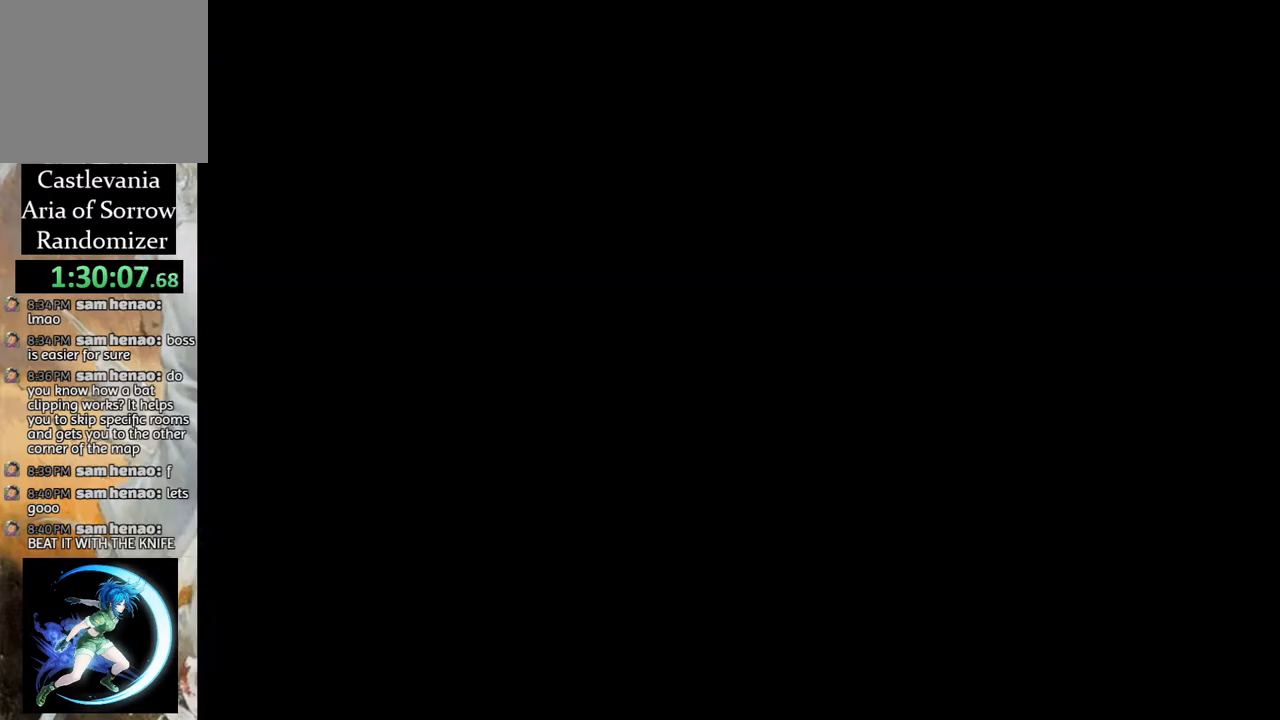
{"buttons": [], "left_stick": "center", "right_stick": "center", "events": [[467, "R1", "up"], [483, "DPAD_RIGHT", "up"]]}
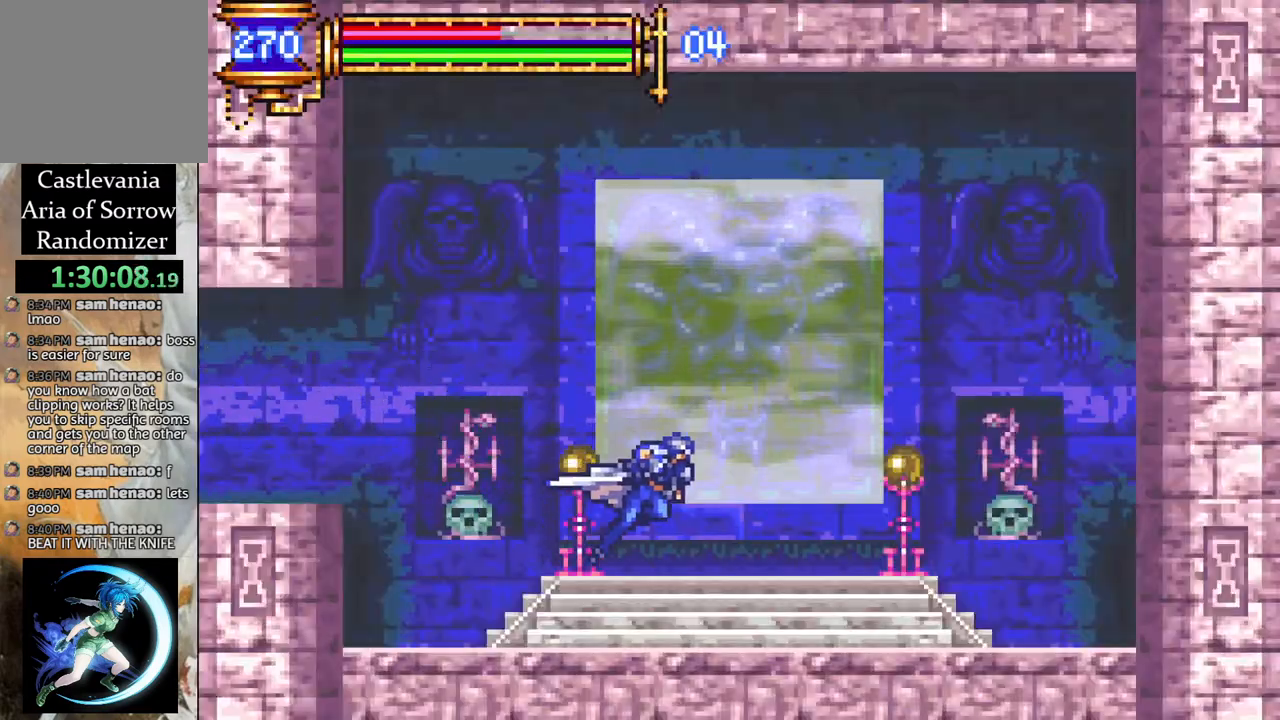
{"buttons": [], "left_stick": "center", "right_stick": "center", "events": [[333, "DPAD_LEFT", "down"], [383, "DPAD_LEFT", "up"]]}
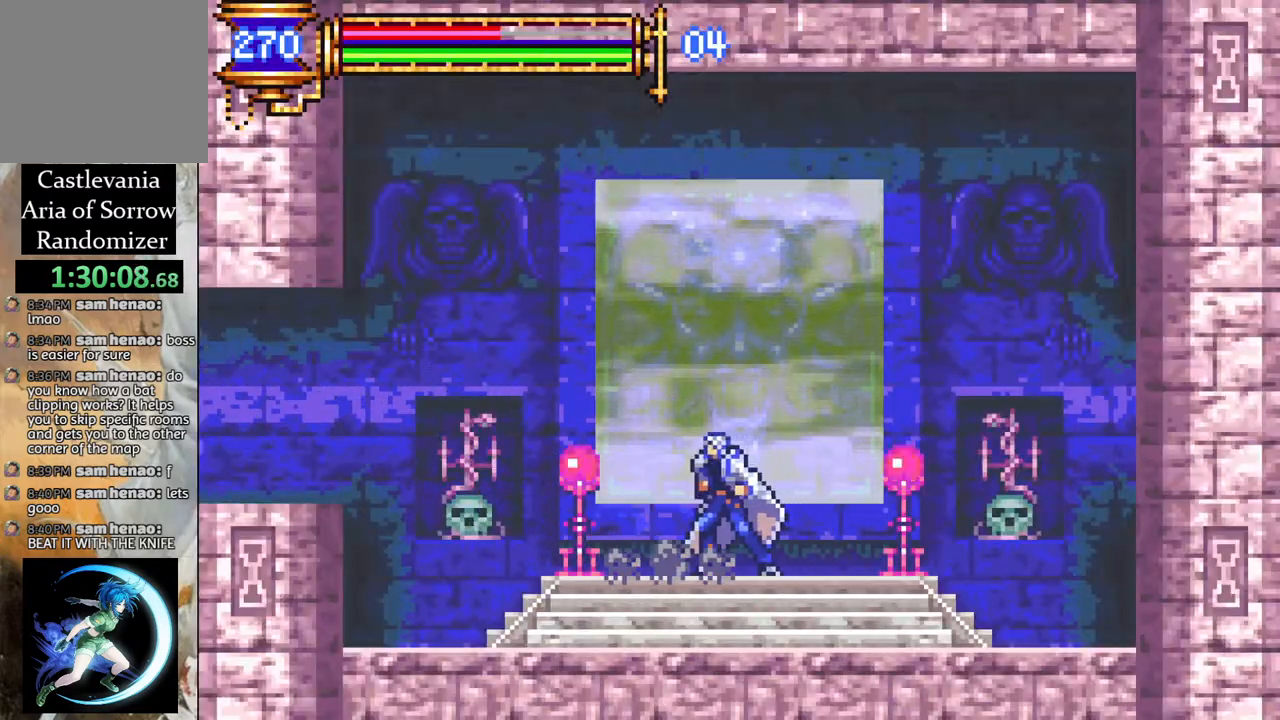
{"buttons": [], "left_stick": "center", "right_stick": "center", "events": [[83, "DPAD_UP", "down"], [150, "DPAD_UP", "up"]]}
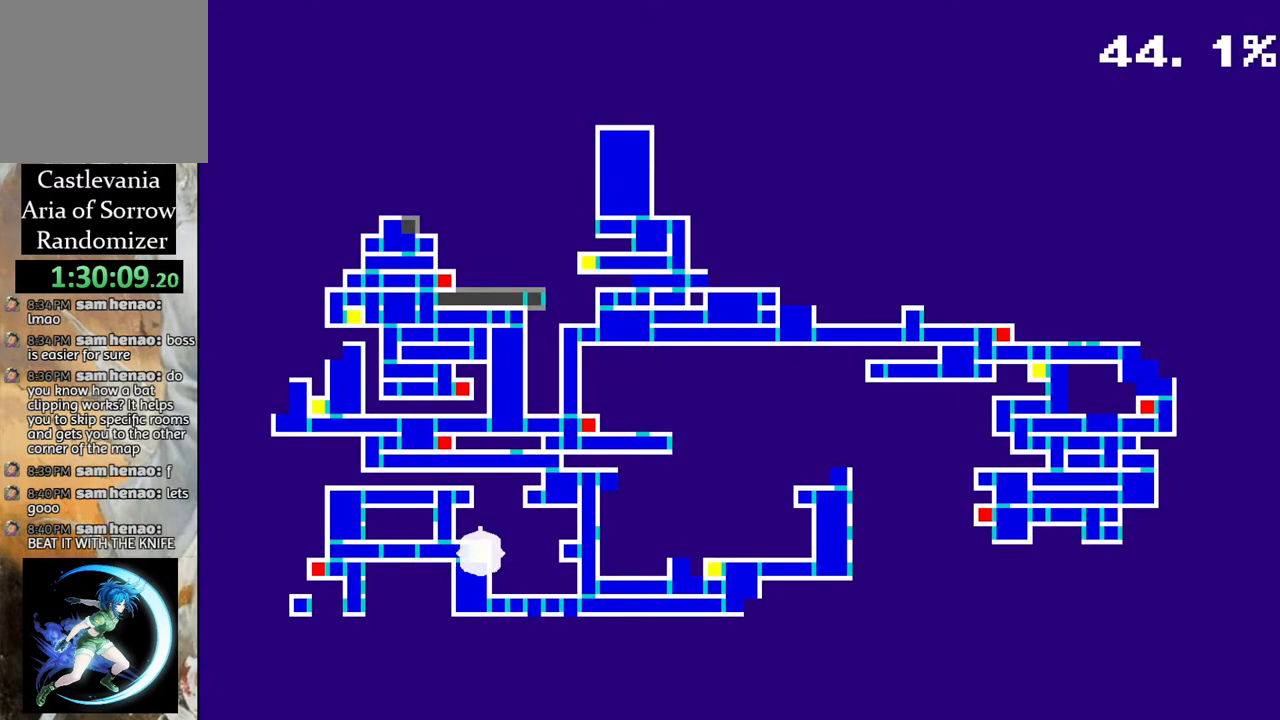
{"buttons": [], "left_stick": "center", "right_stick": "center", "events": [[50, "DPAD_LEFT", "down"], [100, "DPAD_LEFT", "up"]]}
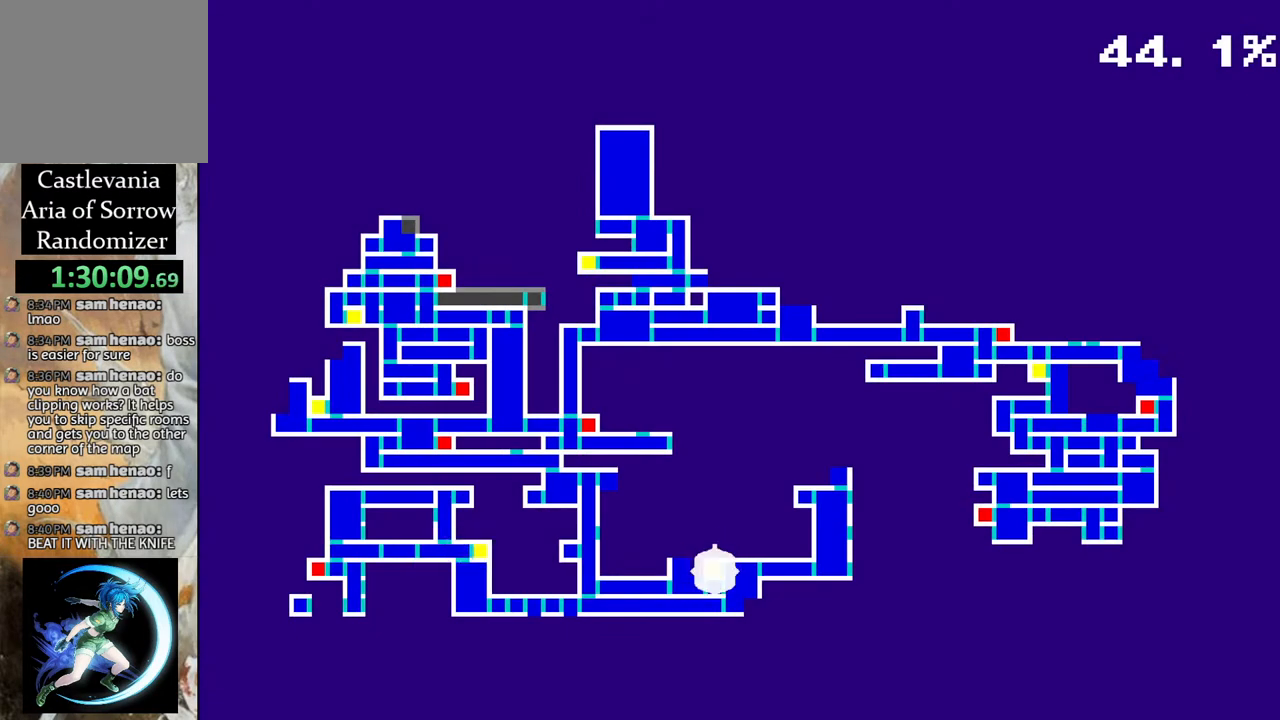
{"buttons": [], "left_stick": "center", "right_stick": "center", "events": [[50, "DPAD_RIGHT", "down"], [117, "DPAD_RIGHT", "up"], [233, "DPAD_RIGHT", "down"], [350, "DPAD_RIGHT", "up"]]}
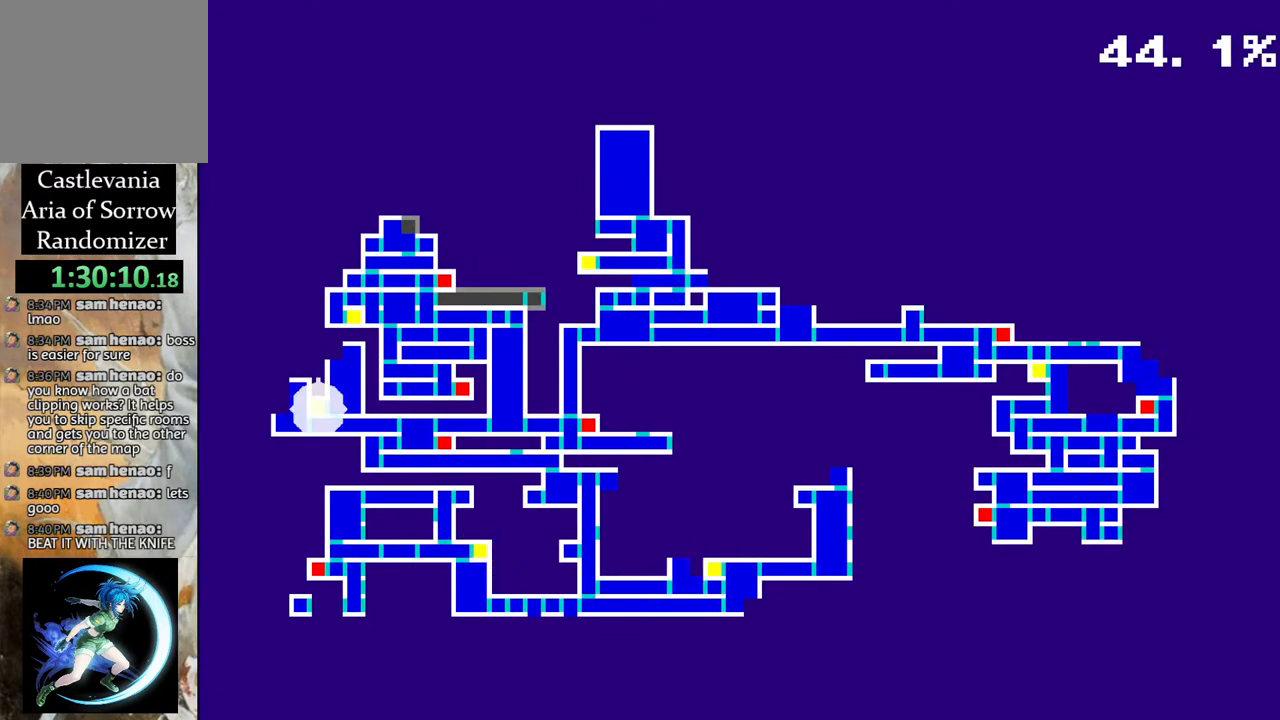
{"buttons": [], "left_stick": "center", "right_stick": "center", "events": []}
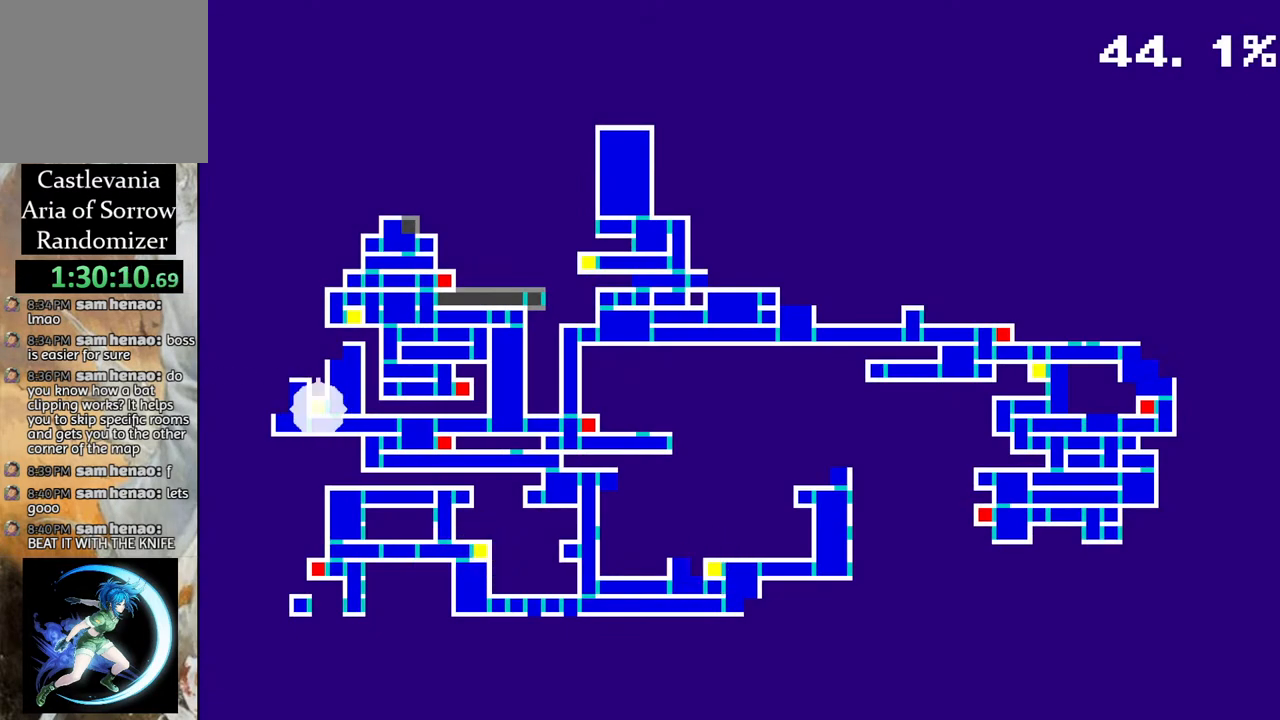
{"buttons": [], "left_stick": "center", "right_stick": "center", "events": []}
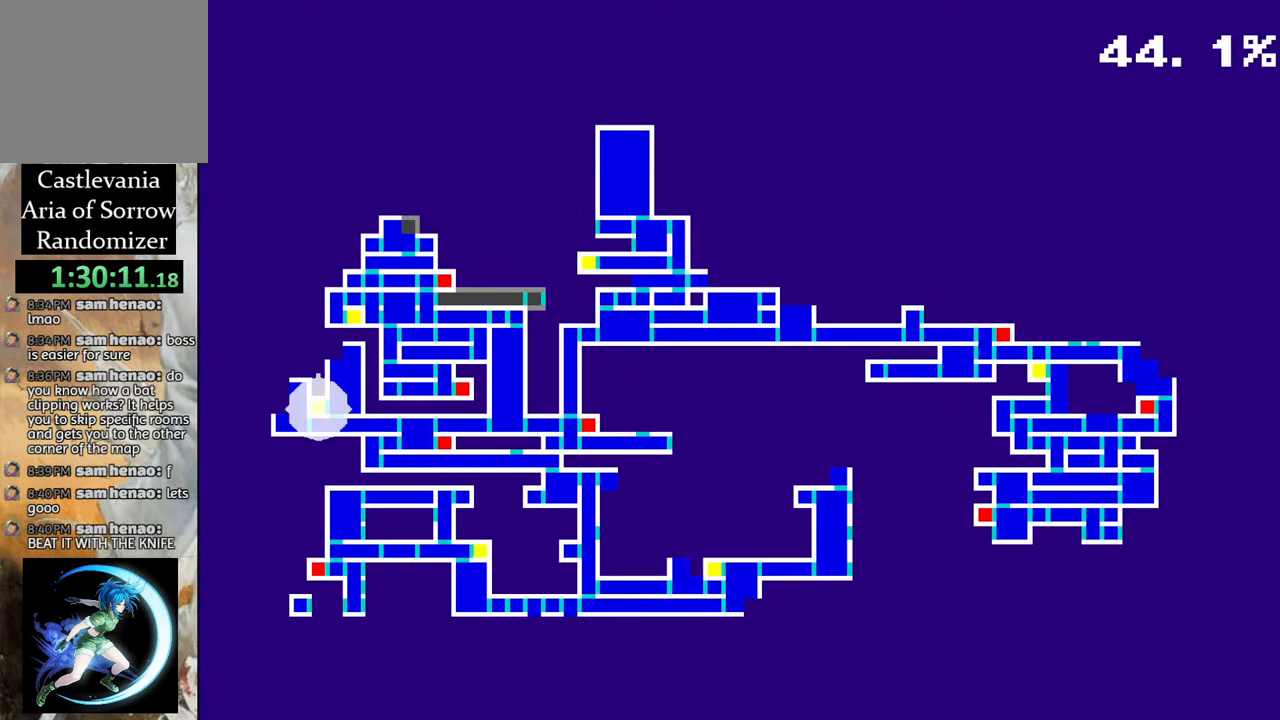
{"buttons": [], "left_stick": "center", "right_stick": "center", "events": [[67, "CROSS", "down"], [183, "CROSS", "up"]]}
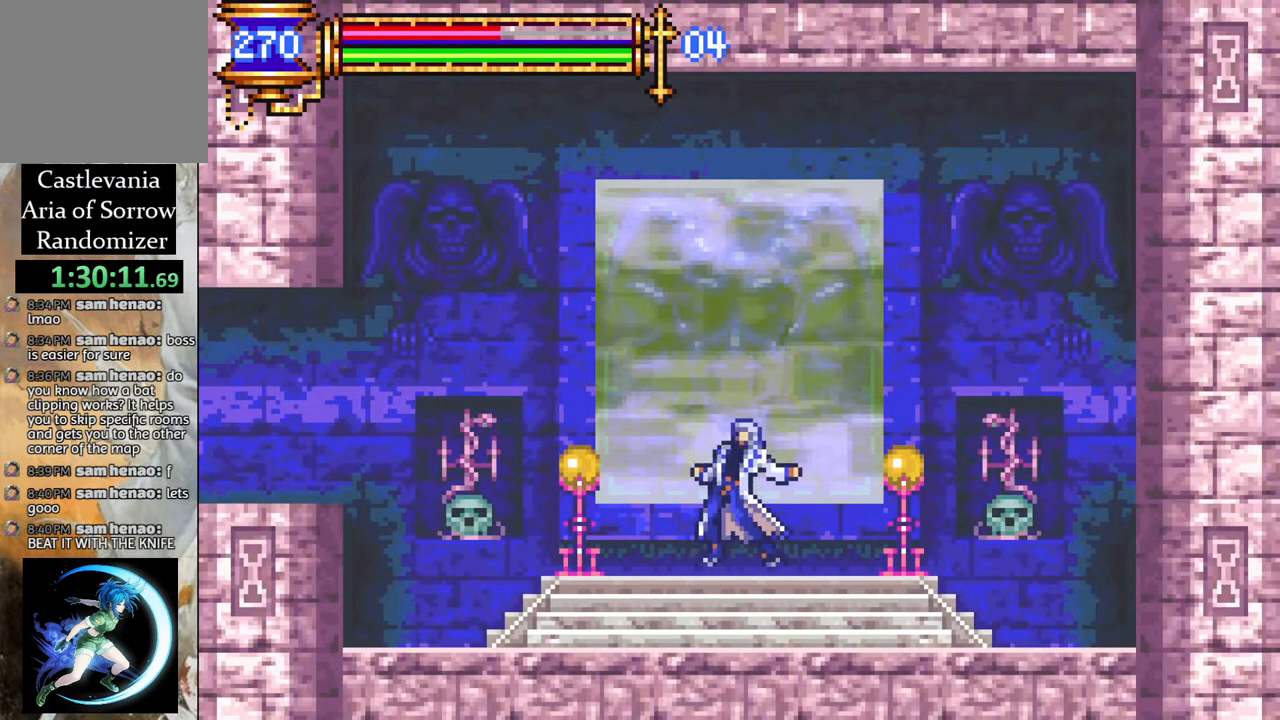
{"buttons": [], "left_stick": "center", "right_stick": "center", "events": []}
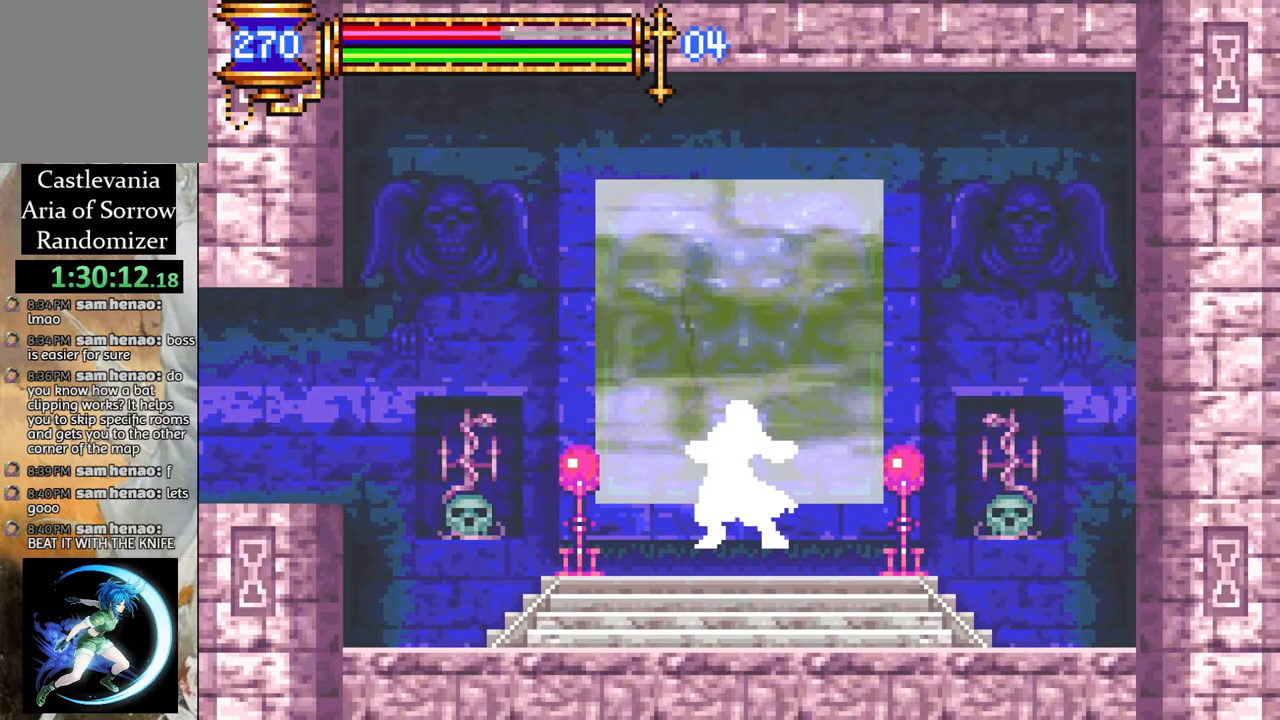
{"buttons": [], "left_stick": "center", "right_stick": "center", "events": []}
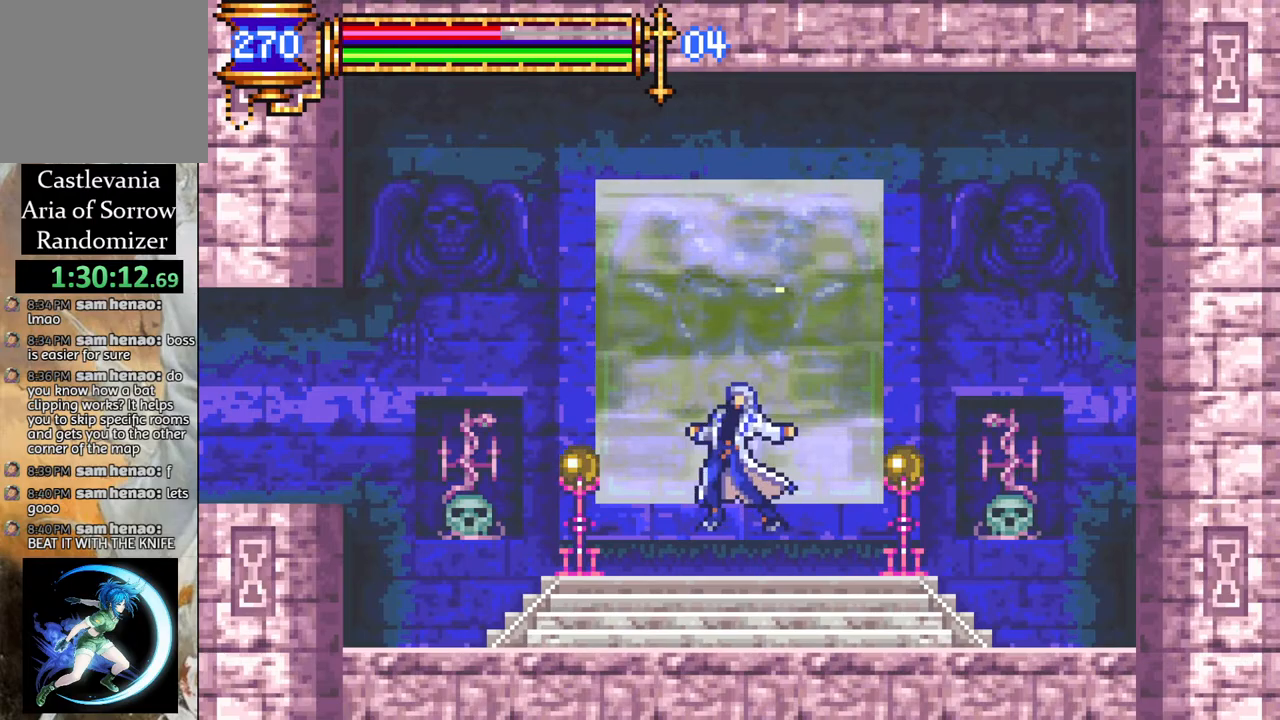
{"buttons": [], "left_stick": "center", "right_stick": "center", "events": []}
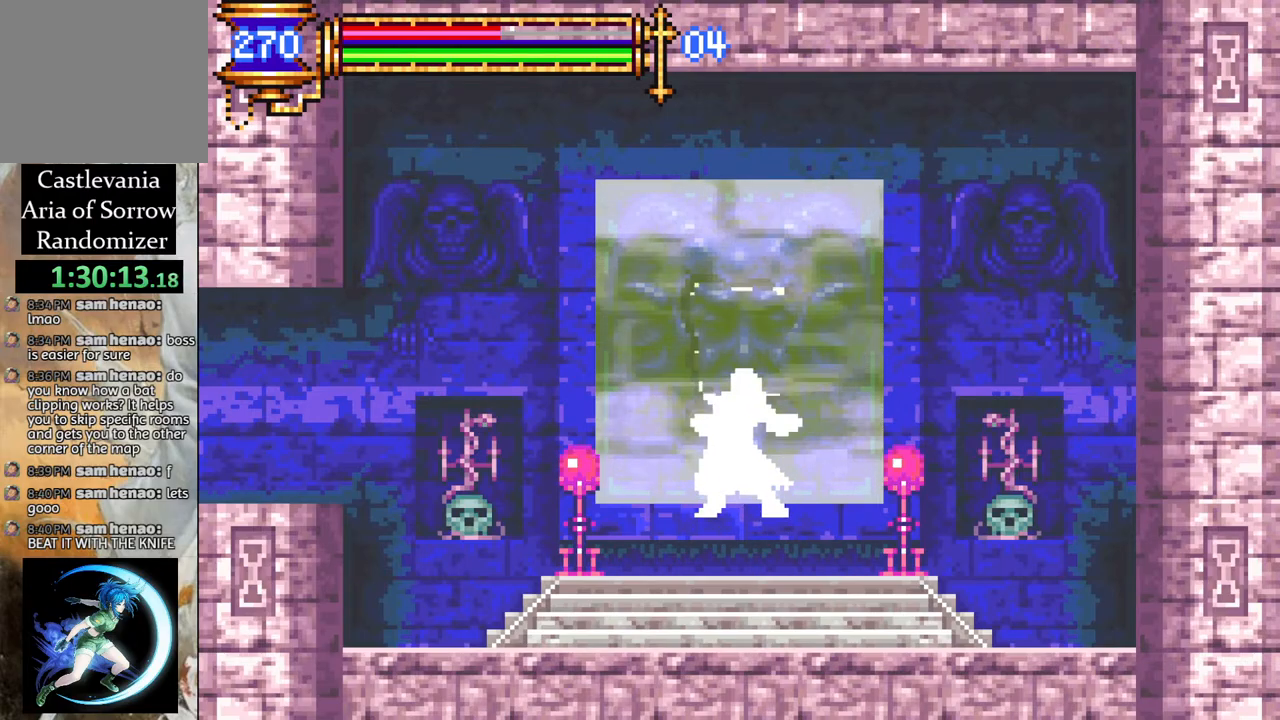
{"buttons": [], "left_stick": "center", "right_stick": "center", "events": []}
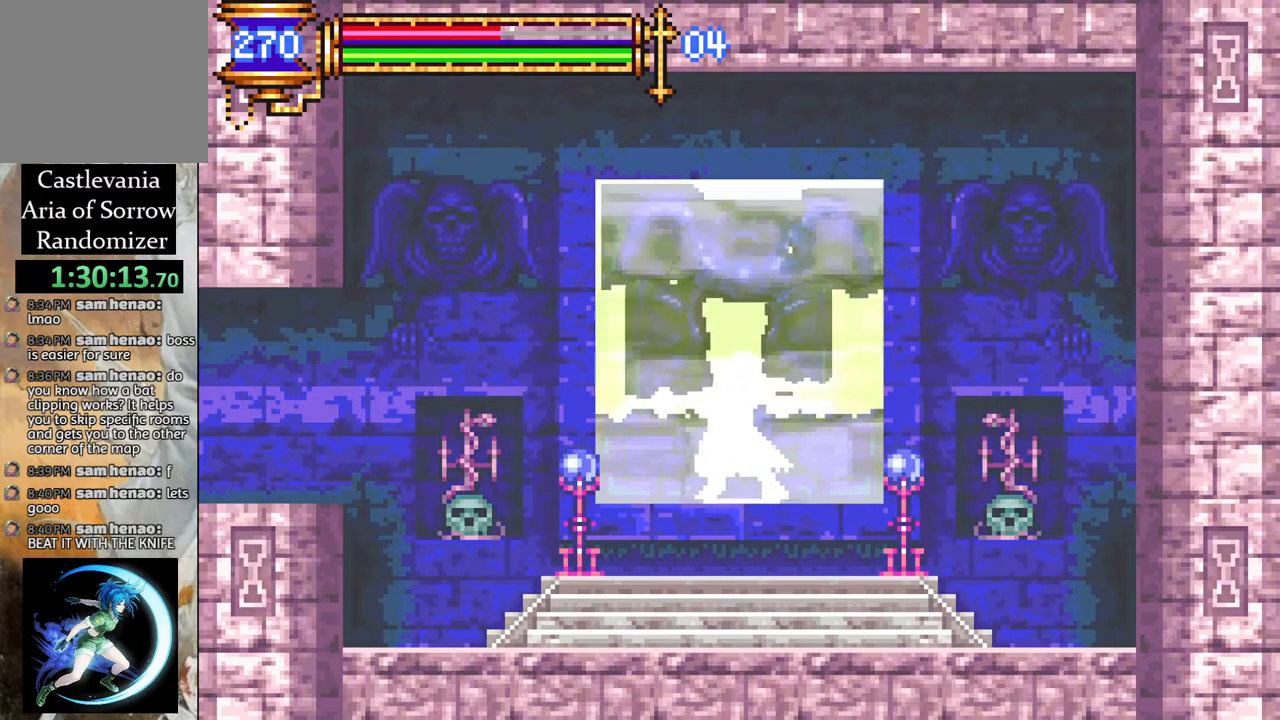
{"buttons": [], "left_stick": "center", "right_stick": "center", "events": []}
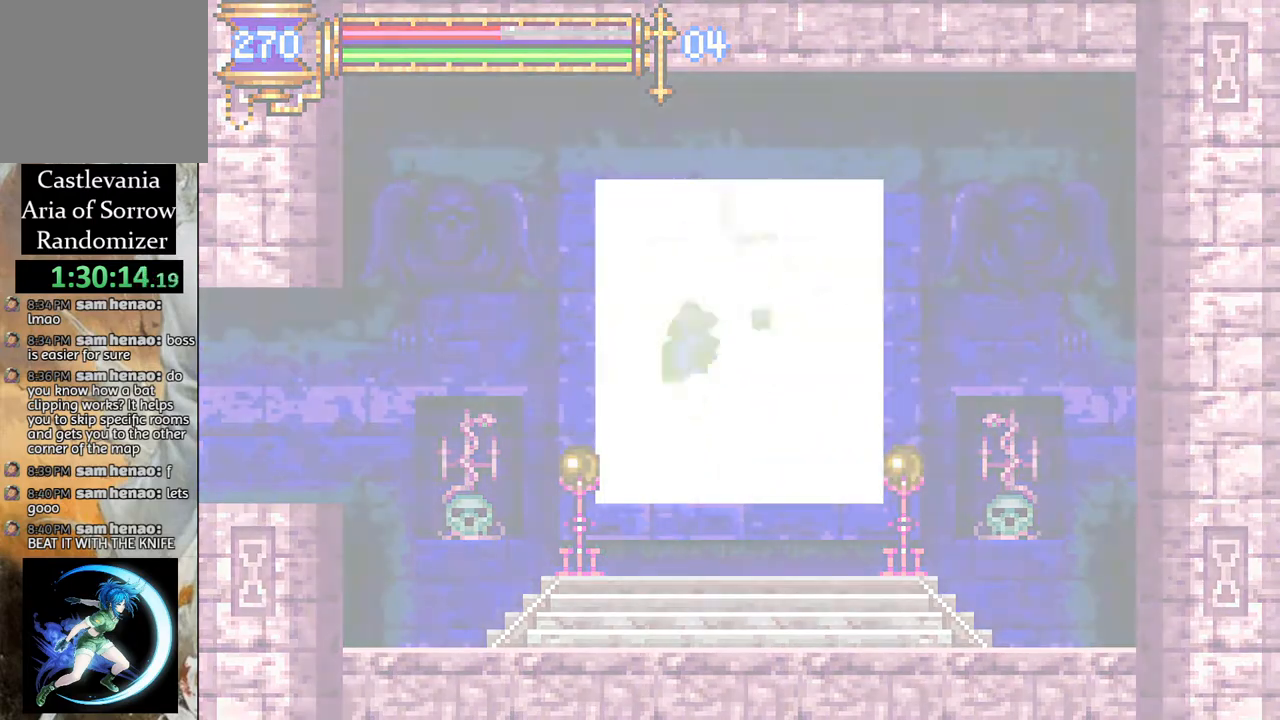
{"buttons": [], "left_stick": "center", "right_stick": "center", "events": []}
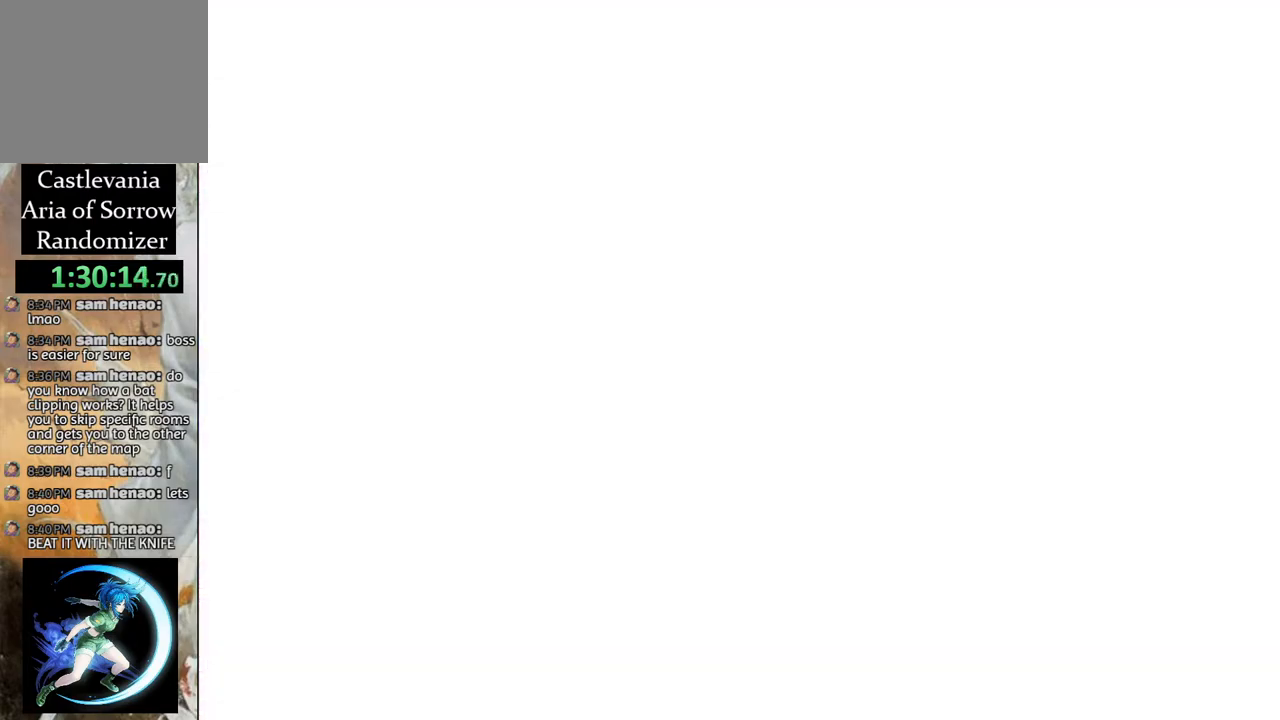
{"buttons": [], "left_stick": "center", "right_stick": "center", "events": []}
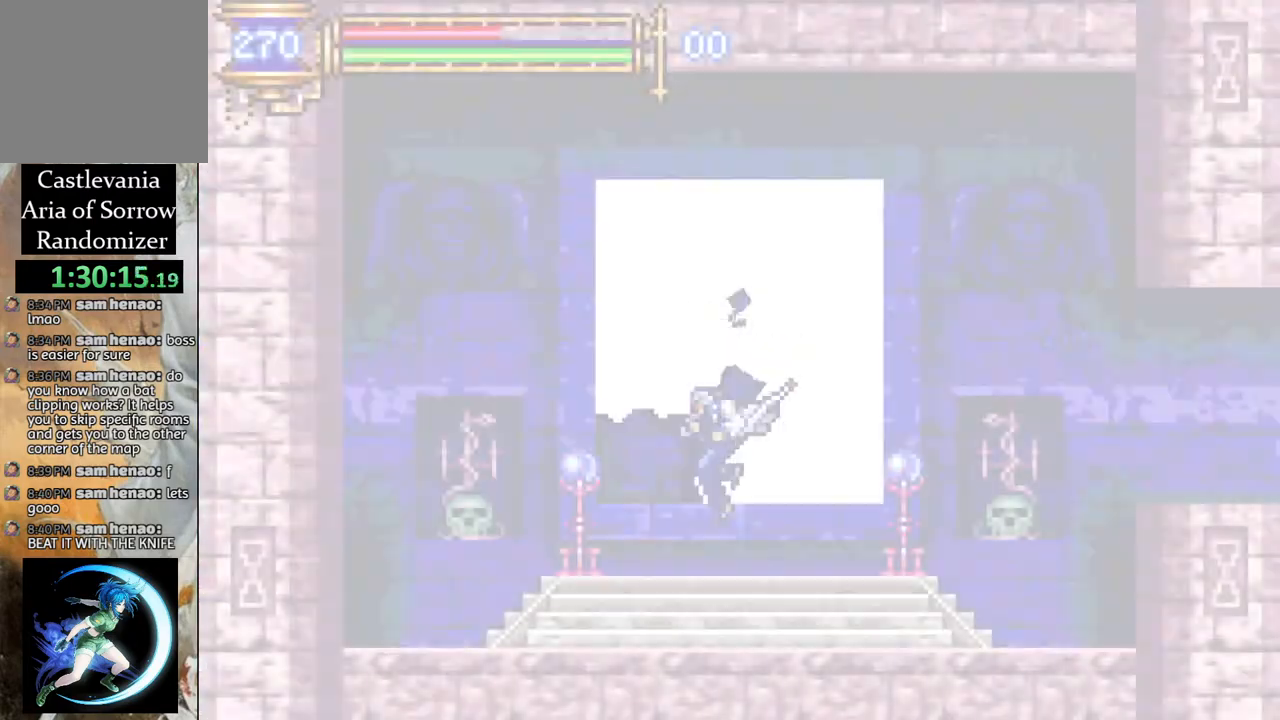
{"buttons": [], "left_stick": "center", "right_stick": "center", "events": []}
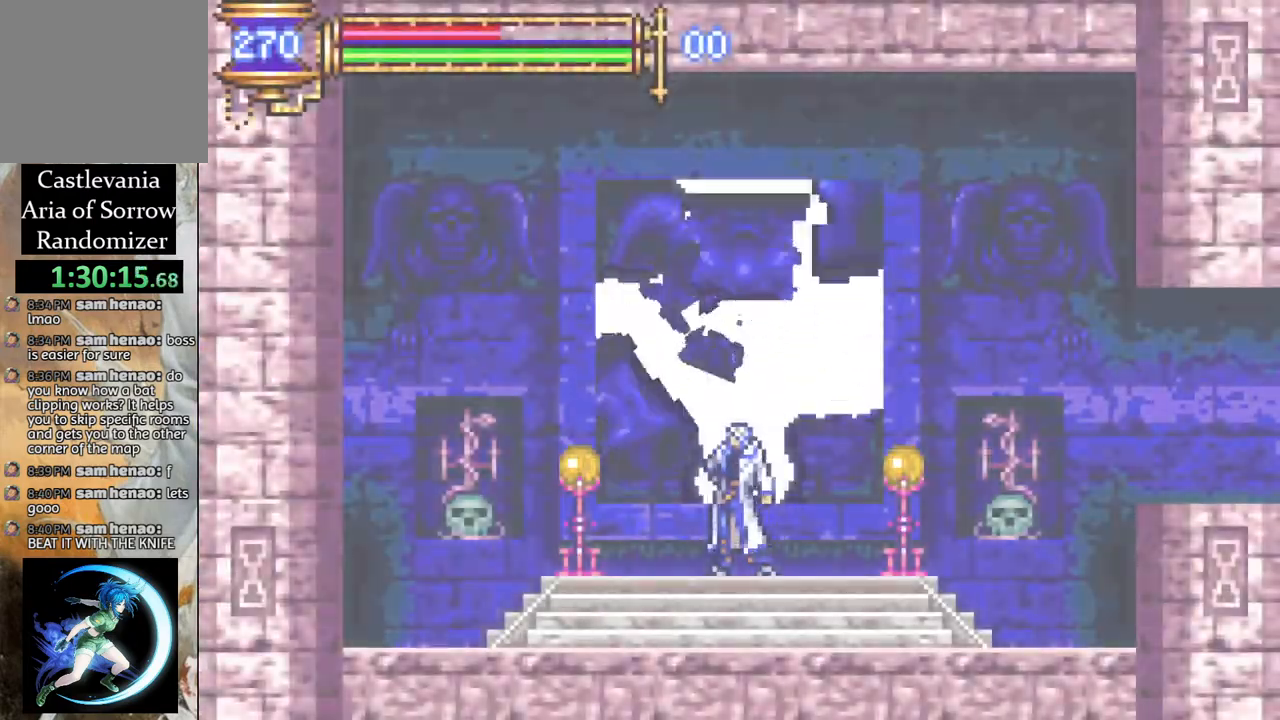
{"buttons": ["DPAD_RIGHT"], "left_stick": "center", "right_stick": "center", "events": [[100, "DPAD_RIGHT", "down"], [150, "CROSS", "down"], [200, "CIRCLE", "down"], [200, "CROSS", "up"], [233, "CIRCLE", "up"]]}
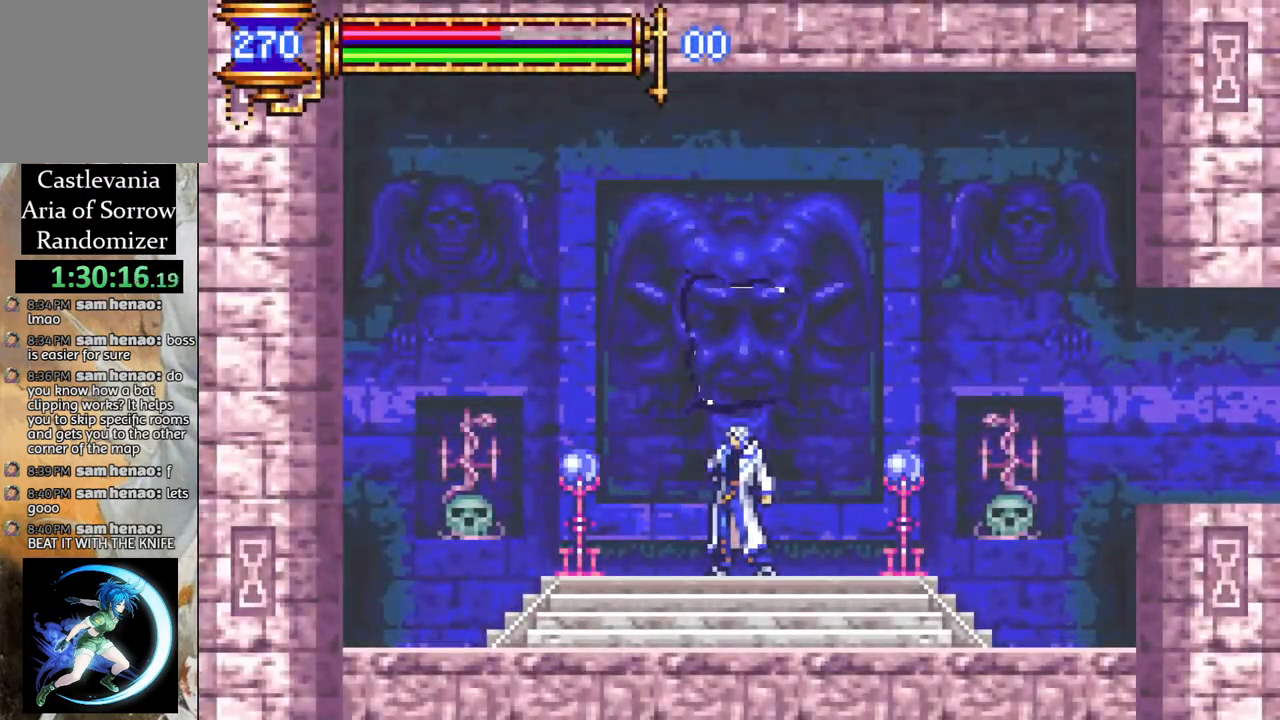
{"buttons": ["DPAD_RIGHT"], "left_stick": "center", "right_stick": "center", "events": [[133, "CROSS", "down"], [183, "CIRCLE", "down"], [200, "CROSS", "up"], [217, "CIRCLE", "up"]]}